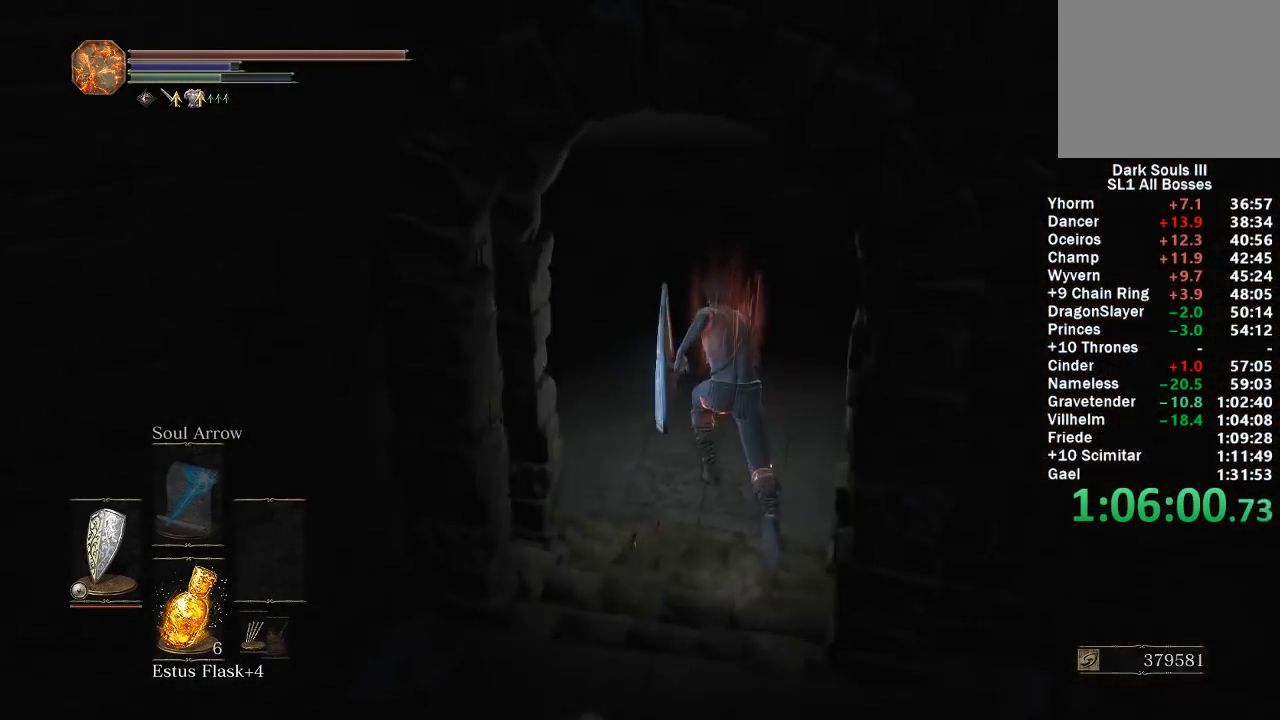
Gameplay with a controller (Xbox layout); each line is a JSON object with the inputs held at the frame after it. "events" lists button and stick changes between this image and that frame as [ms after this image, input, new state], when the widget could be followed in between.
{"buttons": ["B", "DPAD_DOWN"], "left_stick": "up", "right_stick": "center", "events": [[167, "right_stick", "up"], [217, "right_stick", "center"], [300, "DPAD_DOWN", "down"], [417, "DPAD_DOWN", "up"], [467, "DPAD_DOWN", "down"]]}
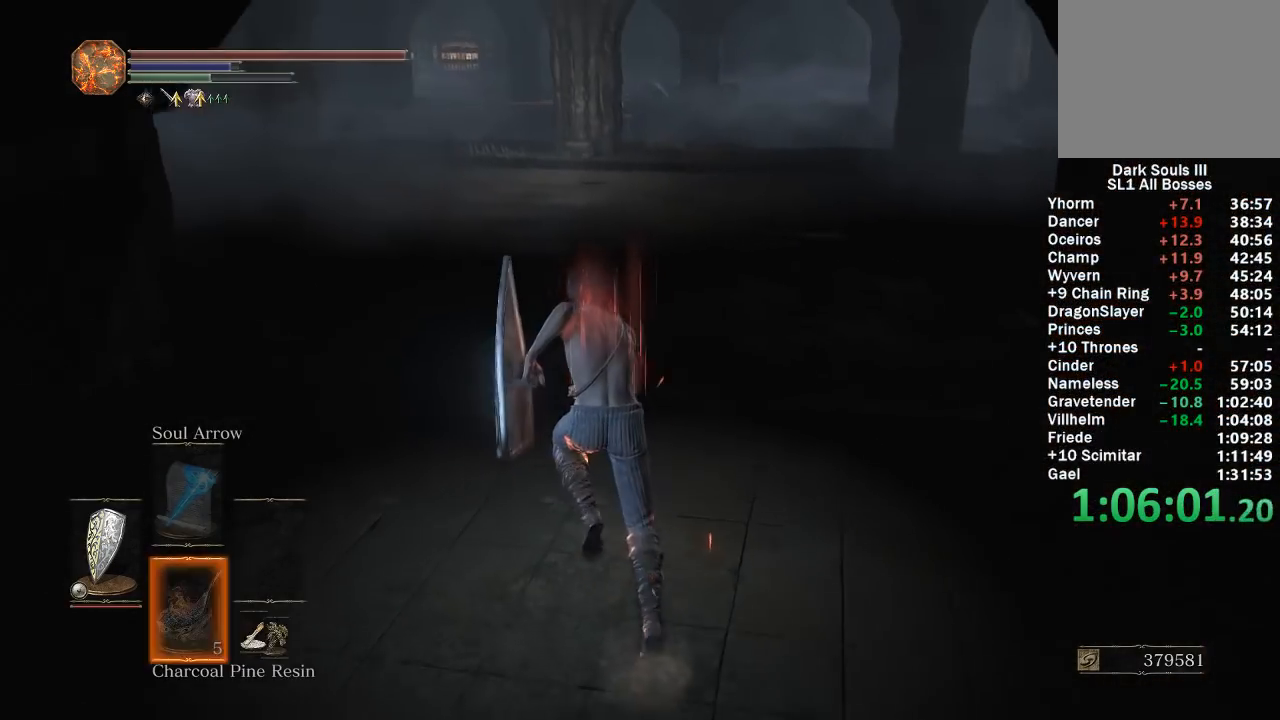
{"buttons": ["B"], "left_stick": "up", "right_stick": "center", "events": [[83, "DPAD_DOWN", "up"], [133, "DPAD_DOWN", "down"], [233, "DPAD_DOWN", "up"], [417, "right_stick", "right"], [500, "right_stick", "center"]]}
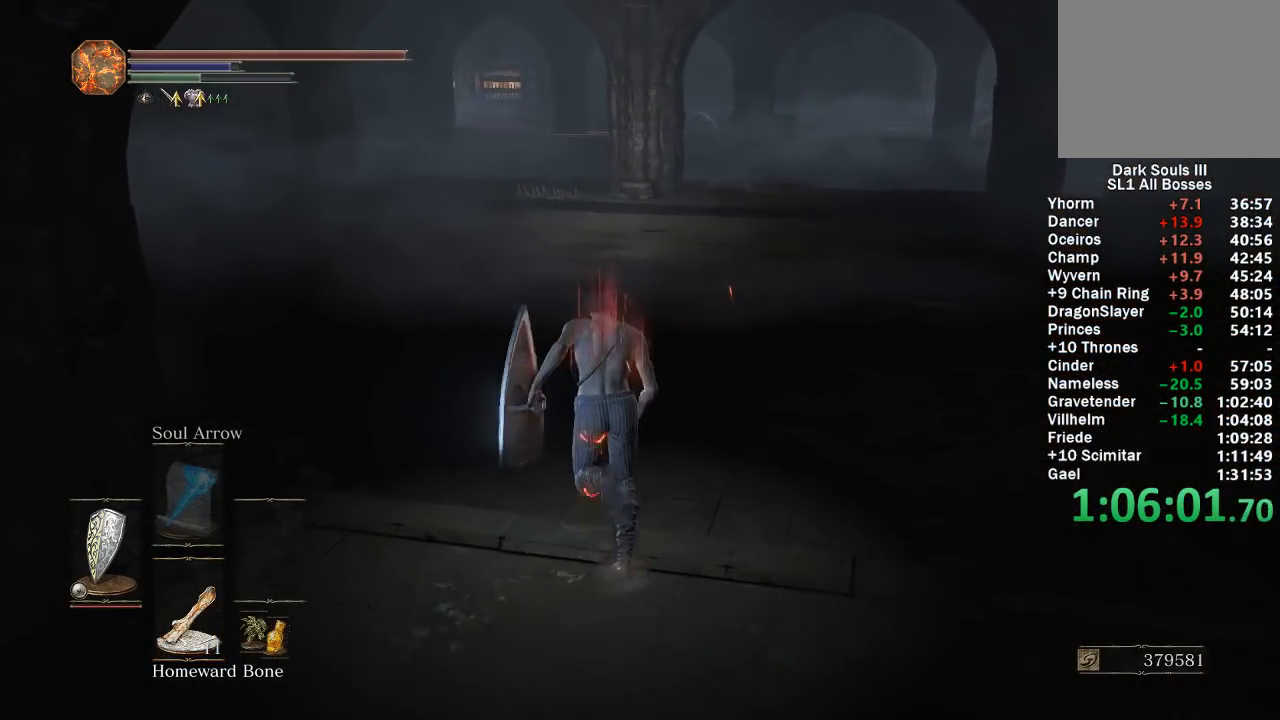
{"buttons": ["B"], "left_stick": "up", "right_stick": "center", "events": [[217, "right_stick", "down"], [317, "right_stick", "center"]]}
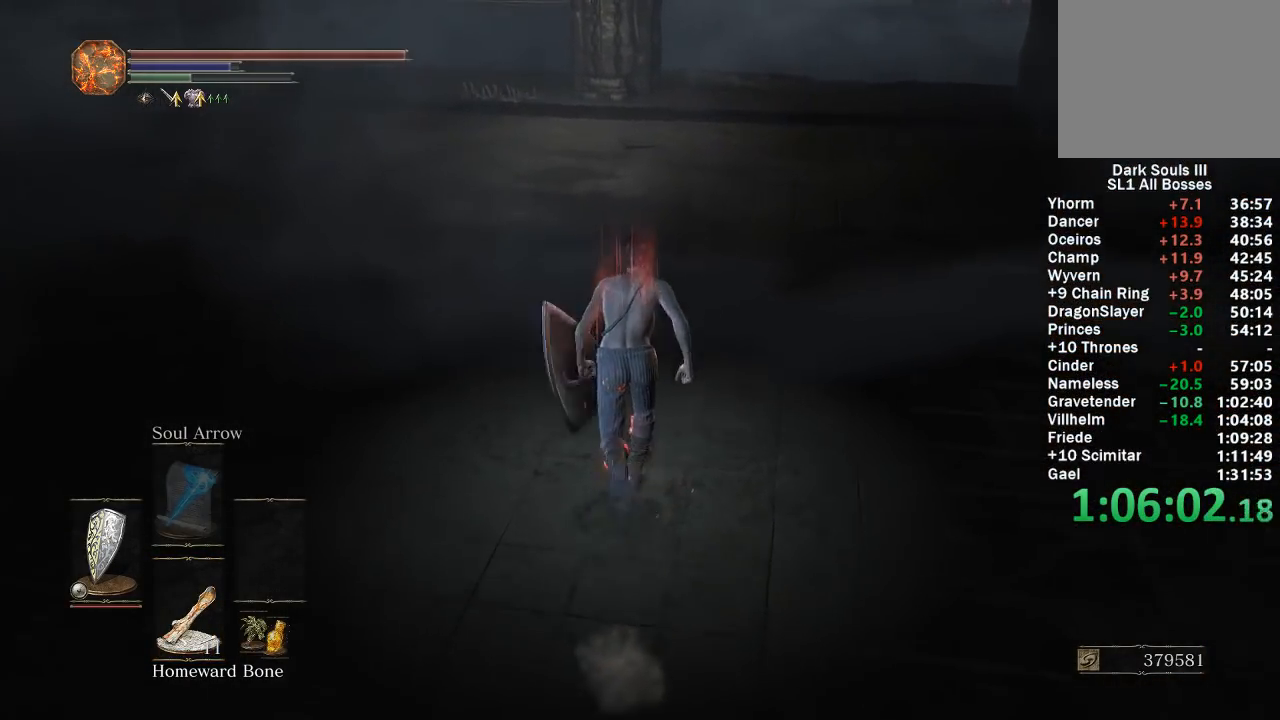
{"buttons": ["B"], "left_stick": "up", "right_stick": "center", "events": []}
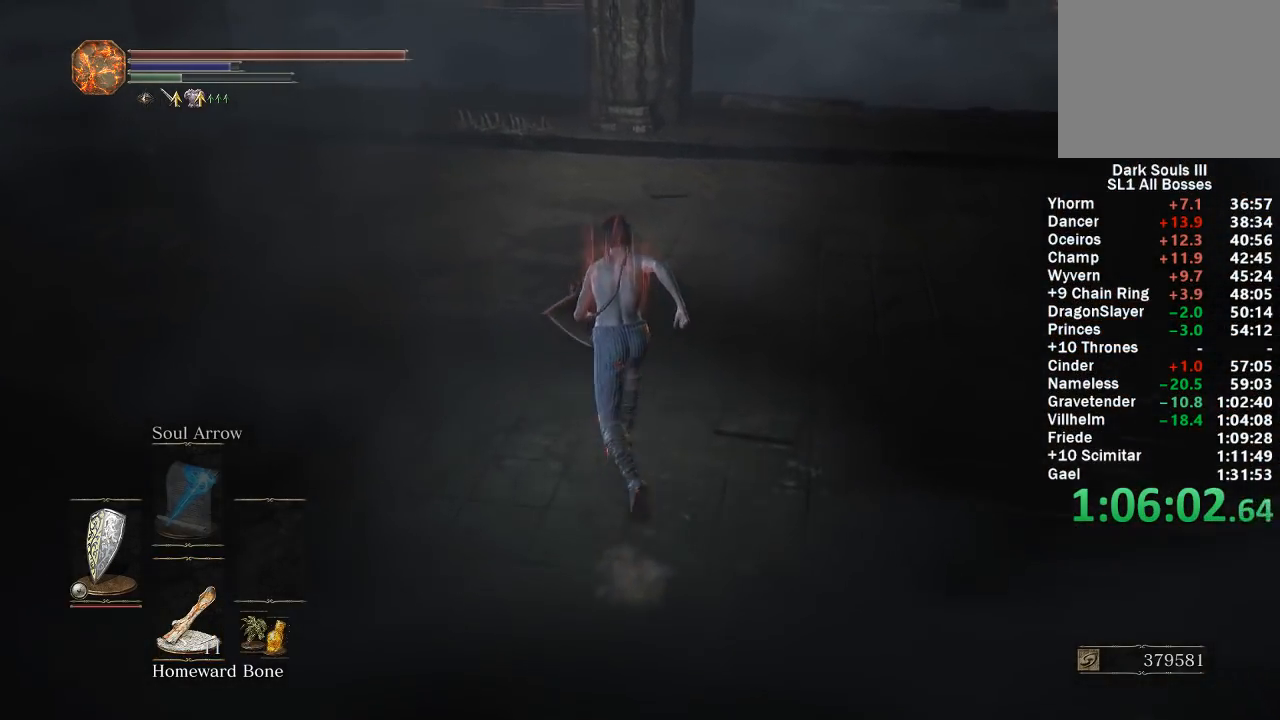
{"buttons": ["B"], "left_stick": "up", "right_stick": "down-right", "events": [[117, "right_stick", "down-right"], [200, "right_stick", "center"], [467, "right_stick", "down-right"]]}
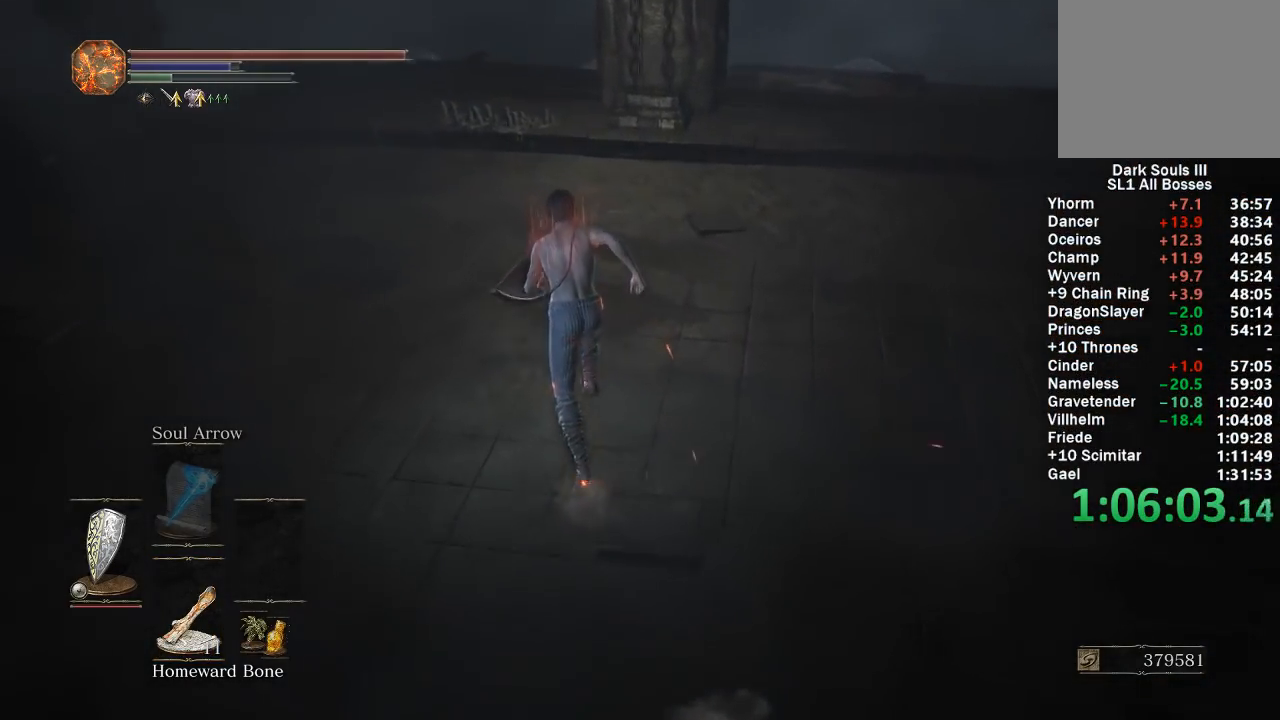
{"buttons": ["B"], "left_stick": "up", "right_stick": "center", "events": [[17, "right_stick", "center"]]}
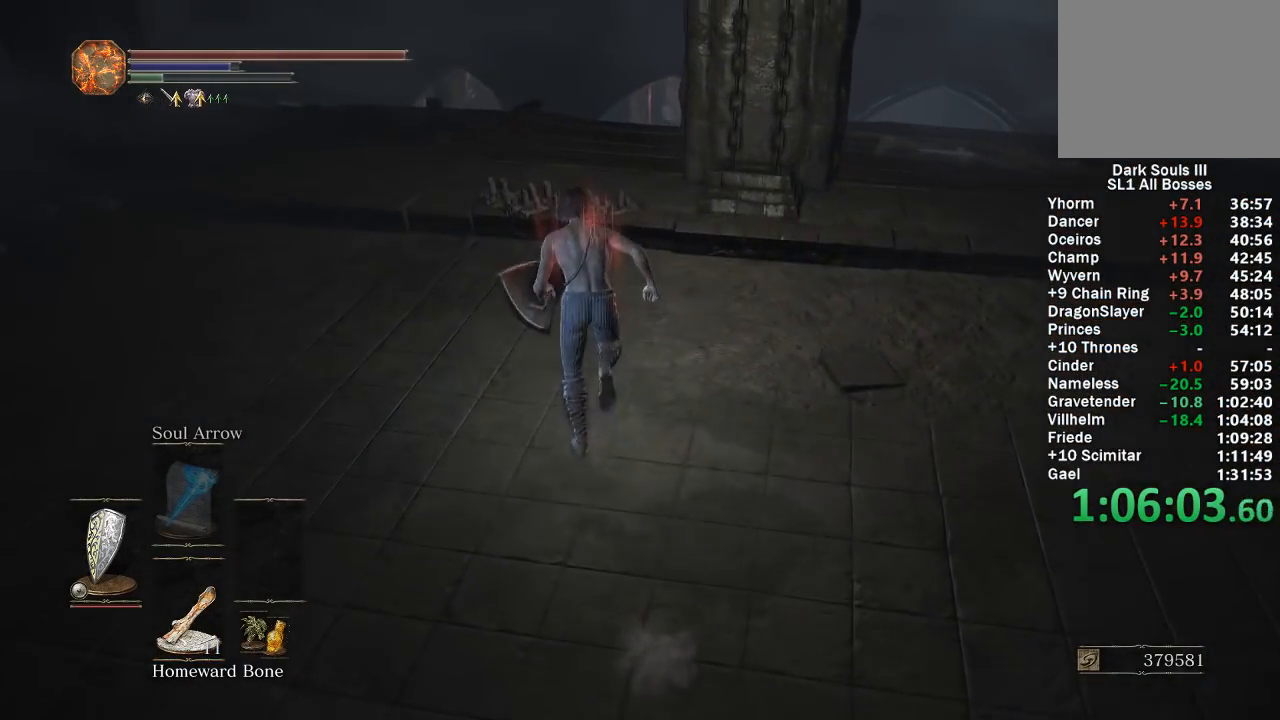
{"buttons": [], "left_stick": "up", "right_stick": "center", "events": [[67, "B", "up"], [367, "B", "down"], [500, "B", "up"]]}
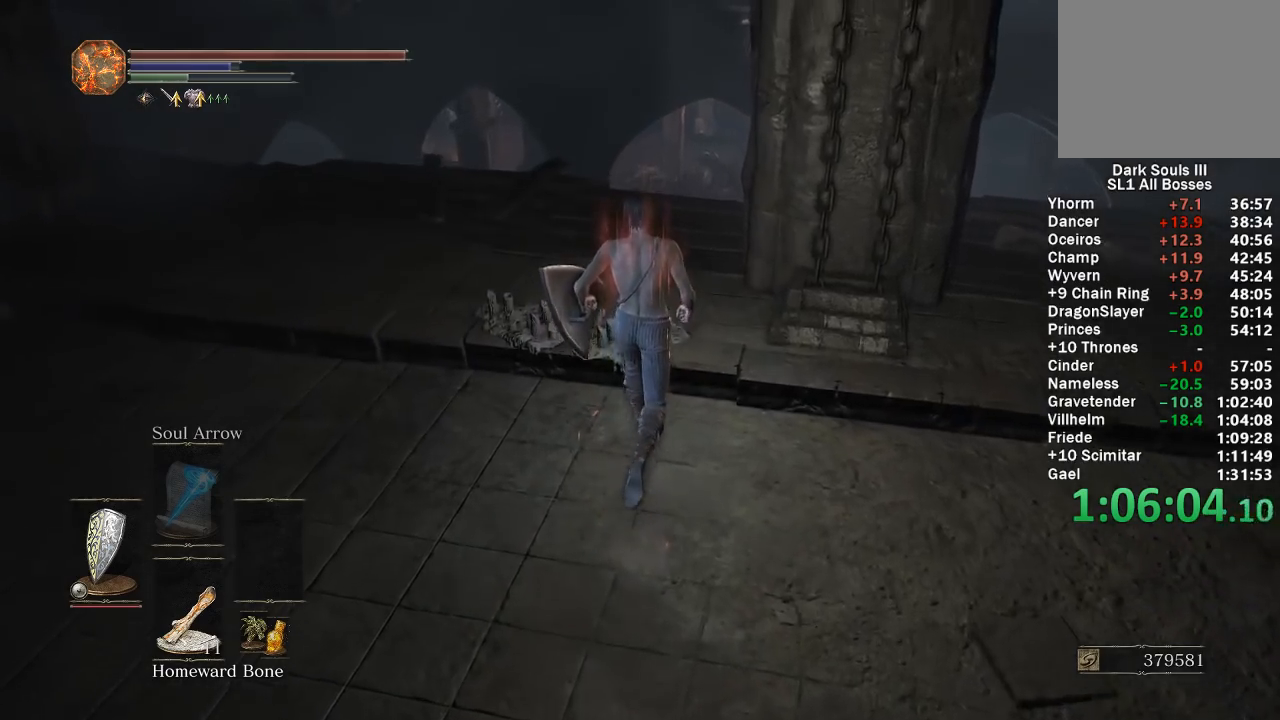
{"buttons": [], "left_stick": "center", "right_stick": "center", "events": [[400, "left_stick", "center"]]}
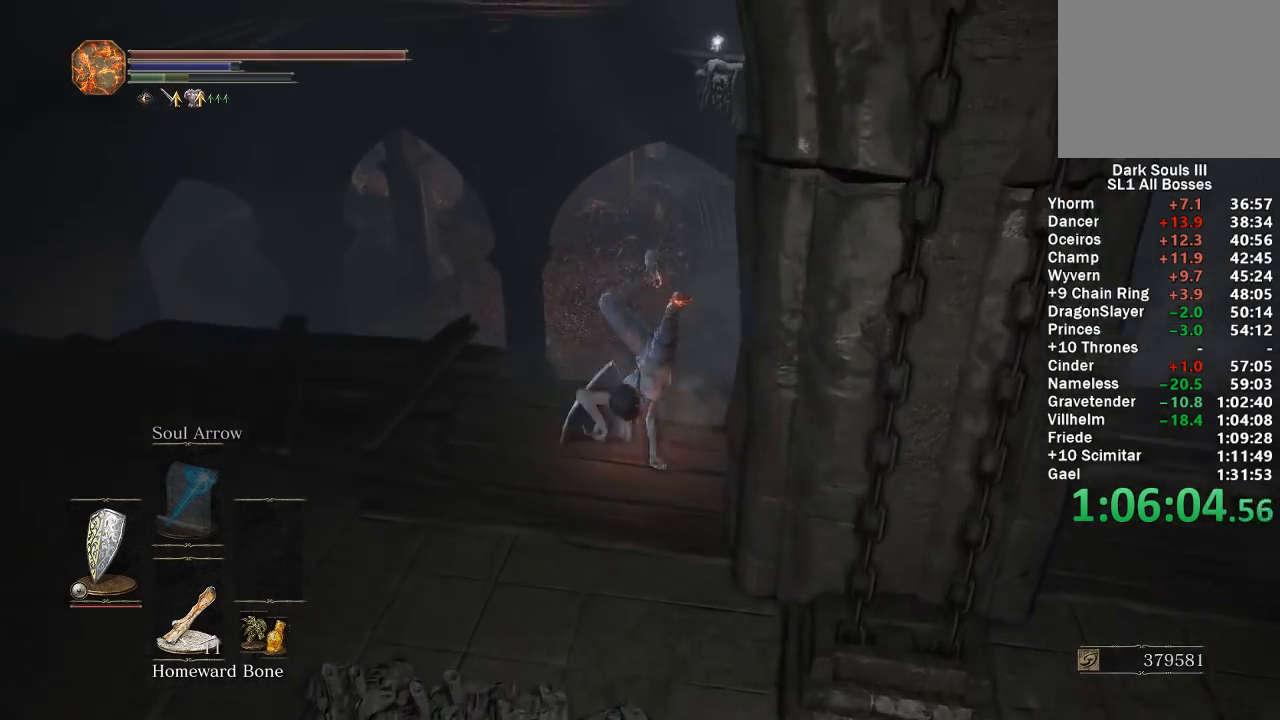
{"buttons": [], "left_stick": "center", "right_stick": "down-left", "events": [[183, "right_stick", "down-left"], [333, "left_stick", "down"], [467, "left_stick", "center"]]}
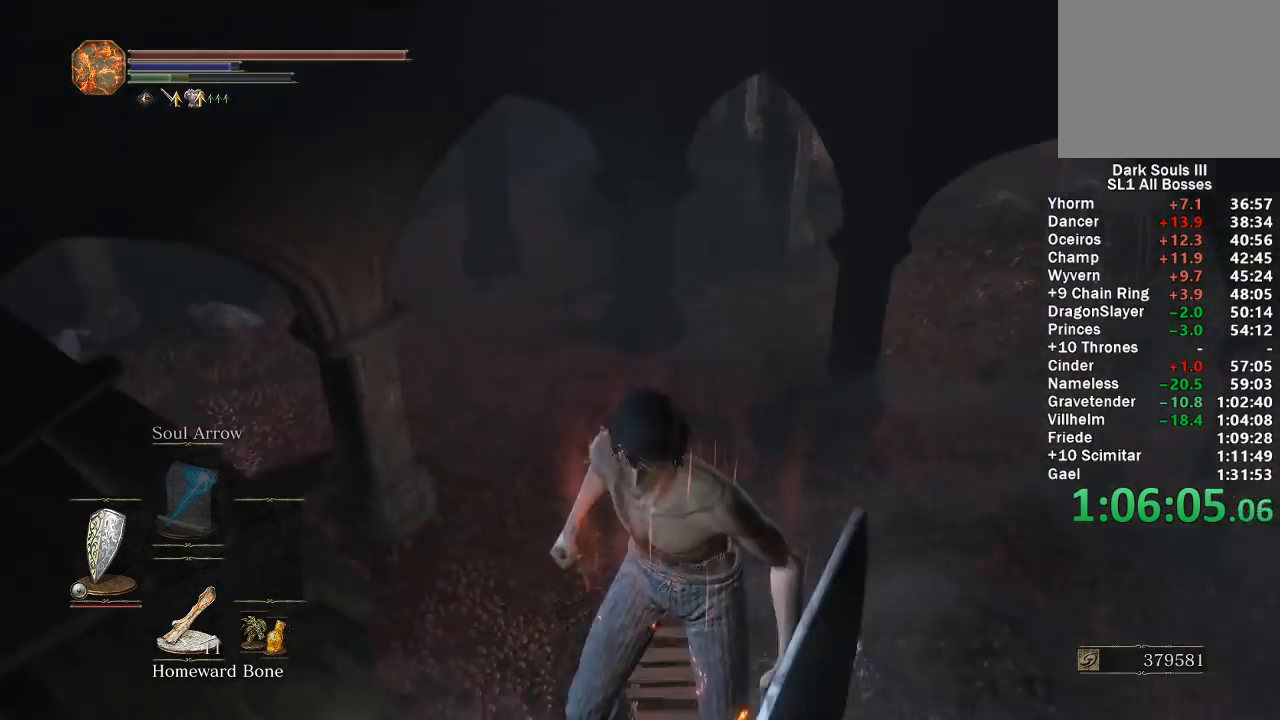
{"buttons": [], "left_stick": "up", "right_stick": "left", "events": [[317, "right_stick", "left"], [500, "left_stick", "up"]]}
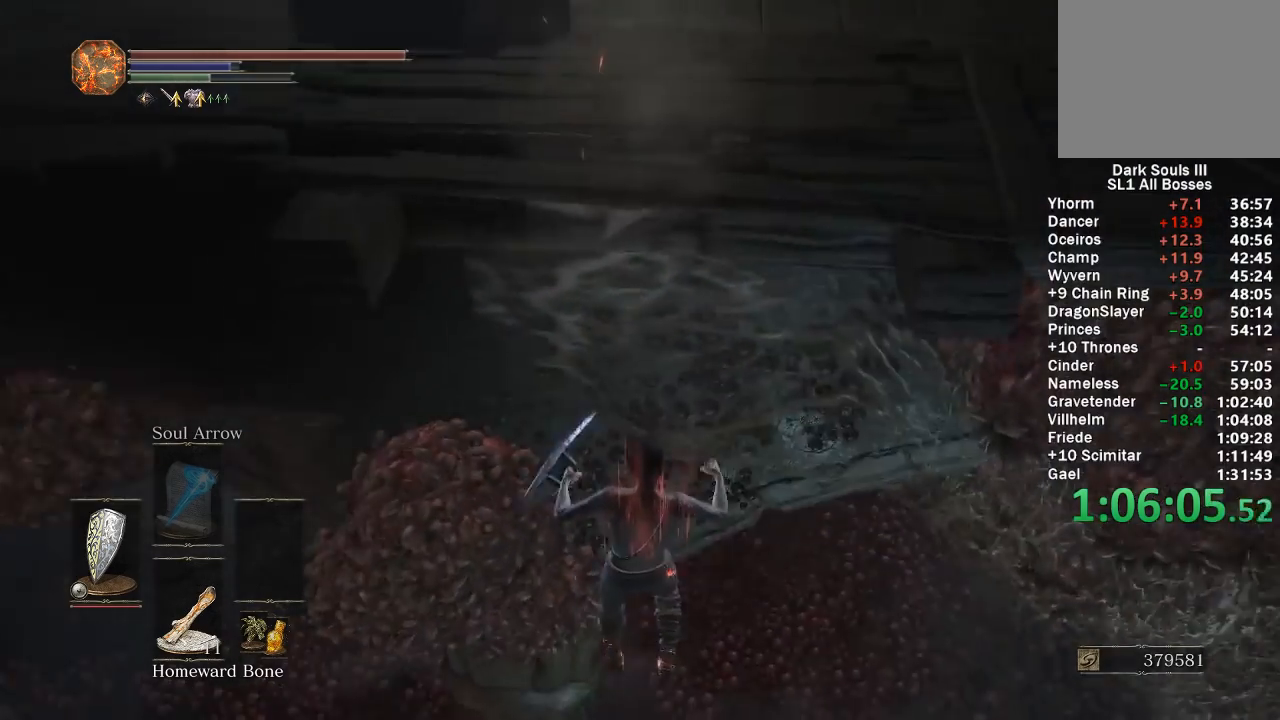
{"buttons": ["B"], "left_stick": "up", "right_stick": "center", "events": [[50, "right_stick", "center"], [183, "B", "down"], [250, "B", "up"], [333, "B", "down"], [417, "B", "up"], [500, "B", "down"]]}
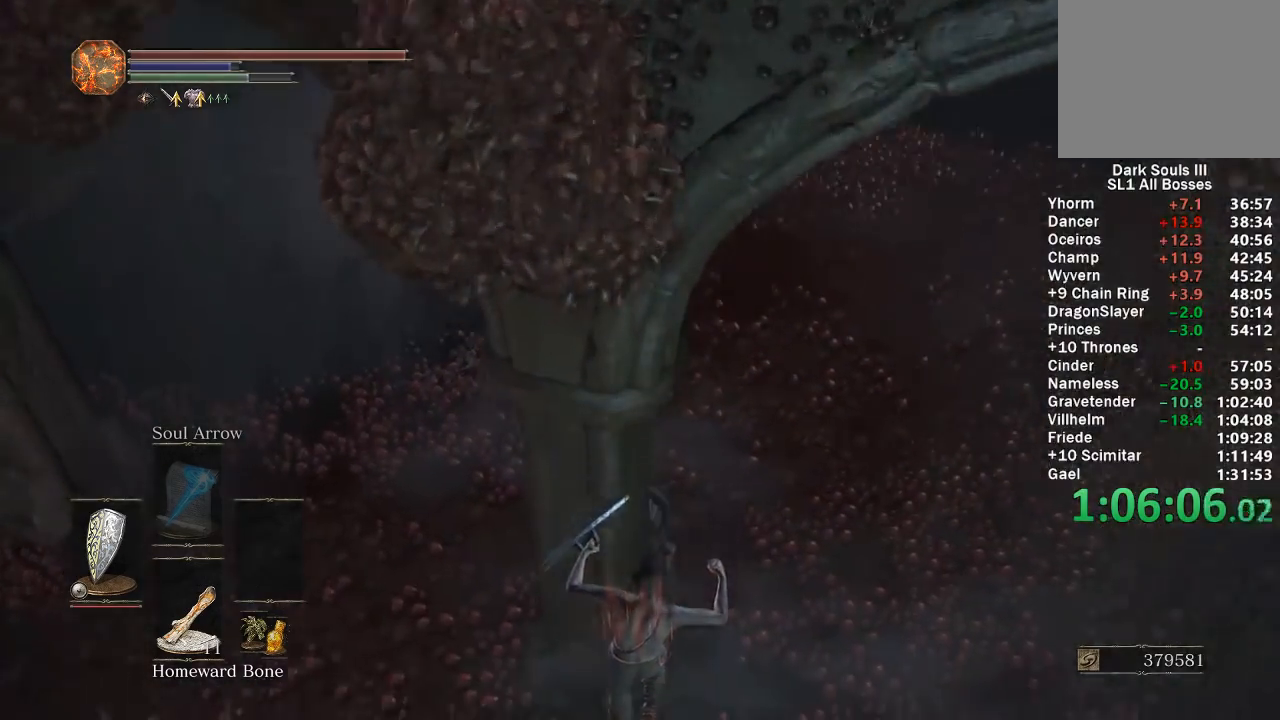
{"buttons": ["B"], "left_stick": "up", "right_stick": "center", "events": [[67, "B", "up"], [133, "B", "down"], [233, "B", "up"], [300, "B", "down"], [383, "B", "up"], [450, "B", "down"]]}
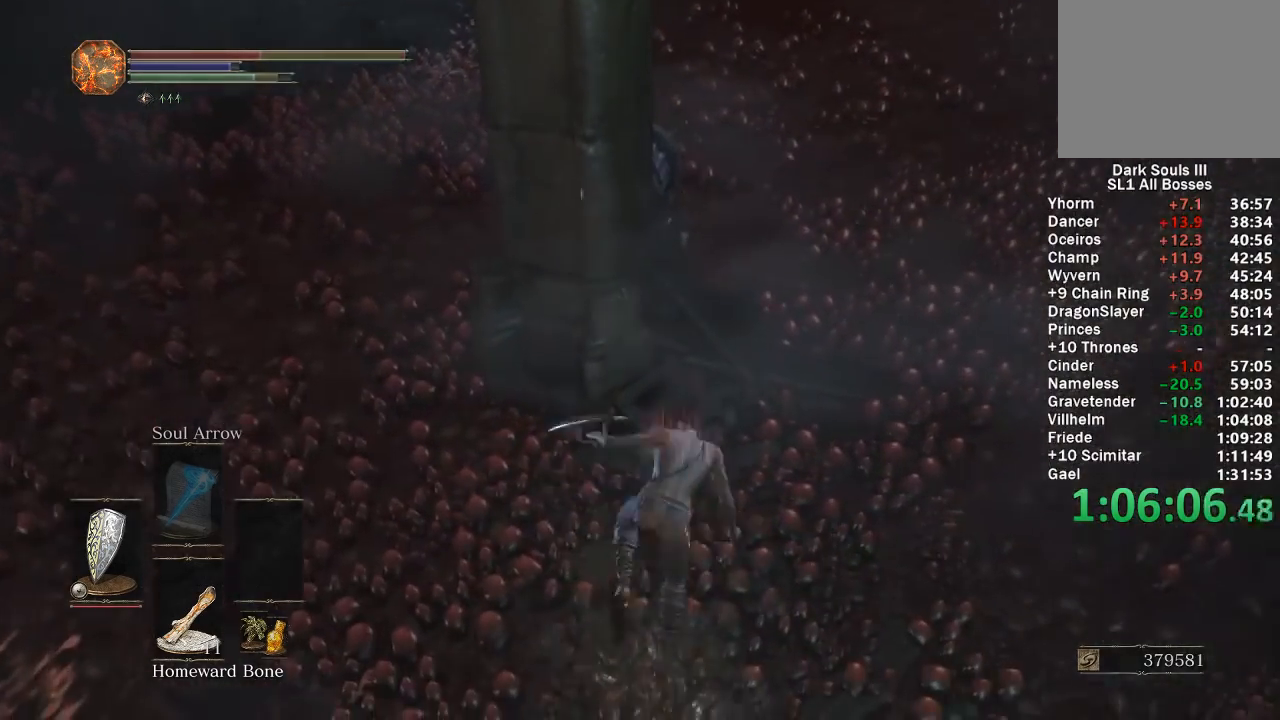
{"buttons": ["B"], "left_stick": "up", "right_stick": "center", "events": [[17, "B", "up"], [83, "B", "down"], [283, "right_stick", "left"], [450, "right_stick", "center"]]}
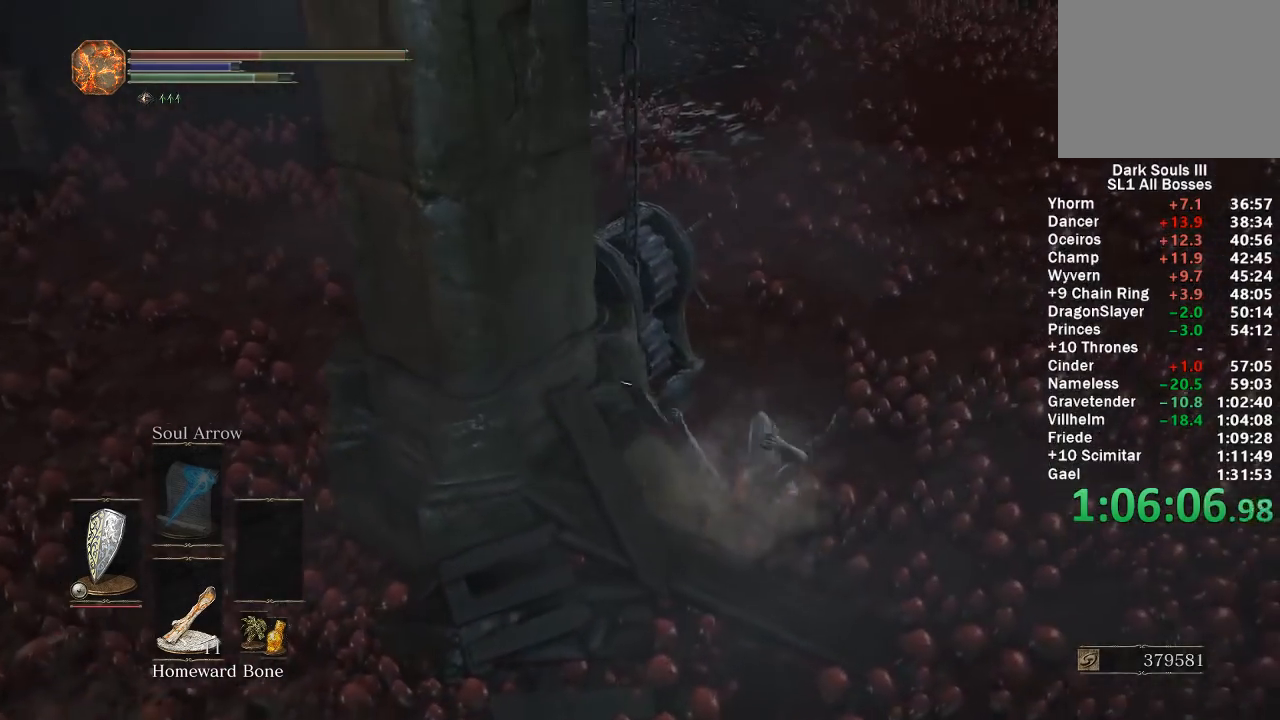
{"buttons": ["B"], "left_stick": "up", "right_stick": "center", "events": []}
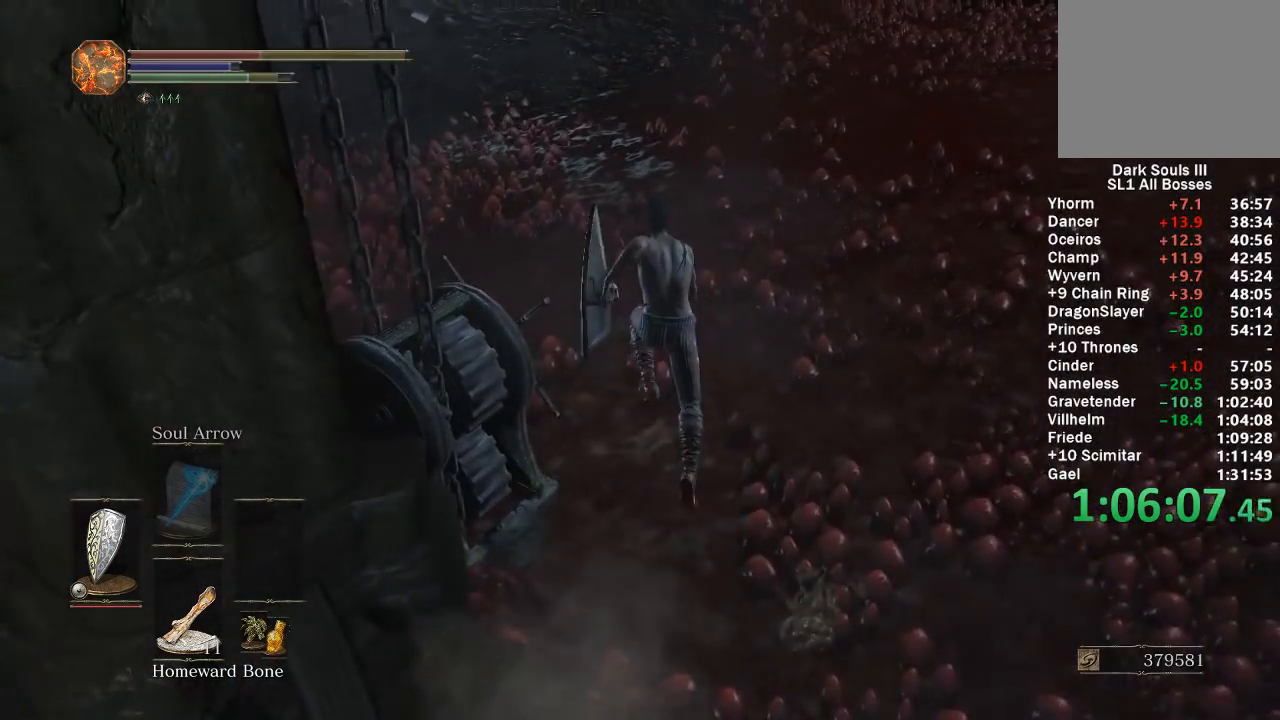
{"buttons": ["A", "B"], "left_stick": "center", "right_stick": "center", "events": [[33, "A", "down"], [83, "left_stick", "down-left"], [133, "A", "up"], [217, "A", "down"], [233, "left_stick", "center"], [267, "A", "up"], [333, "A", "down"], [433, "A", "up"], [500, "A", "down"]]}
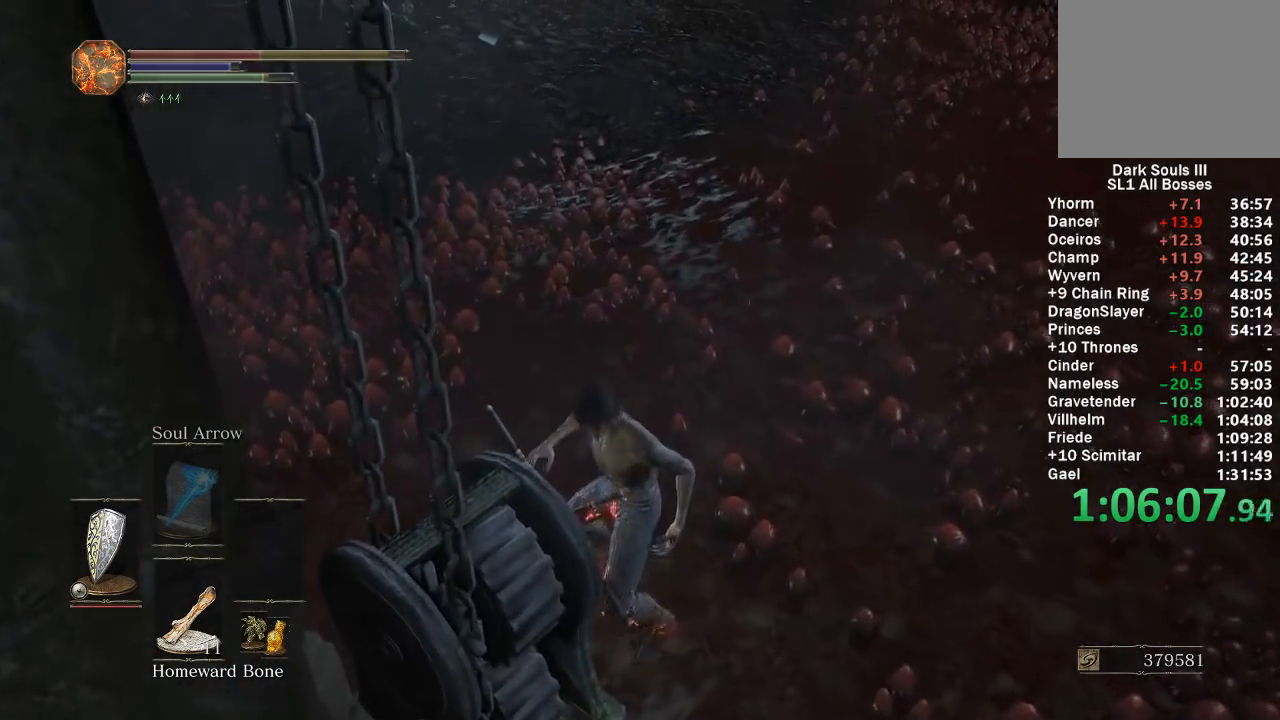
{"buttons": [], "left_stick": "center", "right_stick": "left", "events": [[117, "A", "up"], [150, "B", "up"], [267, "right_stick", "left"], [433, "right_stick", "center"], [500, "right_stick", "left"]]}
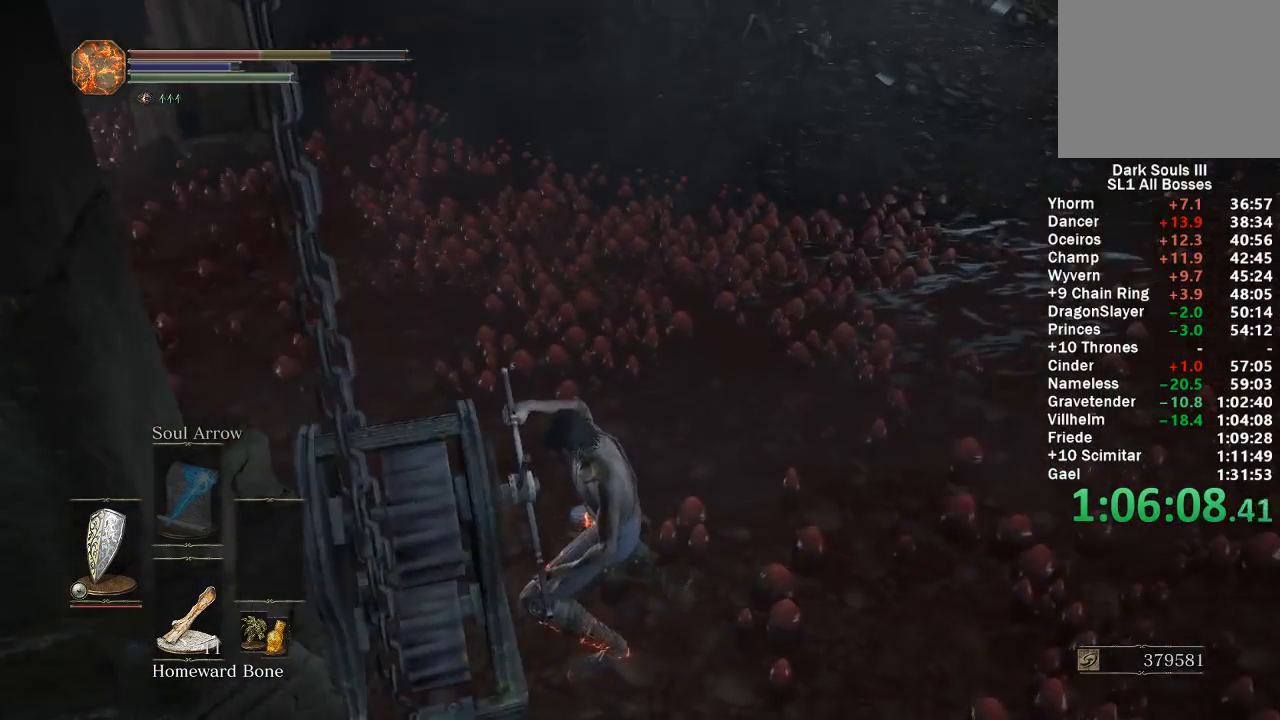
{"buttons": [], "left_stick": "center", "right_stick": "left", "events": [[233, "right_stick", "center"], [467, "right_stick", "left"]]}
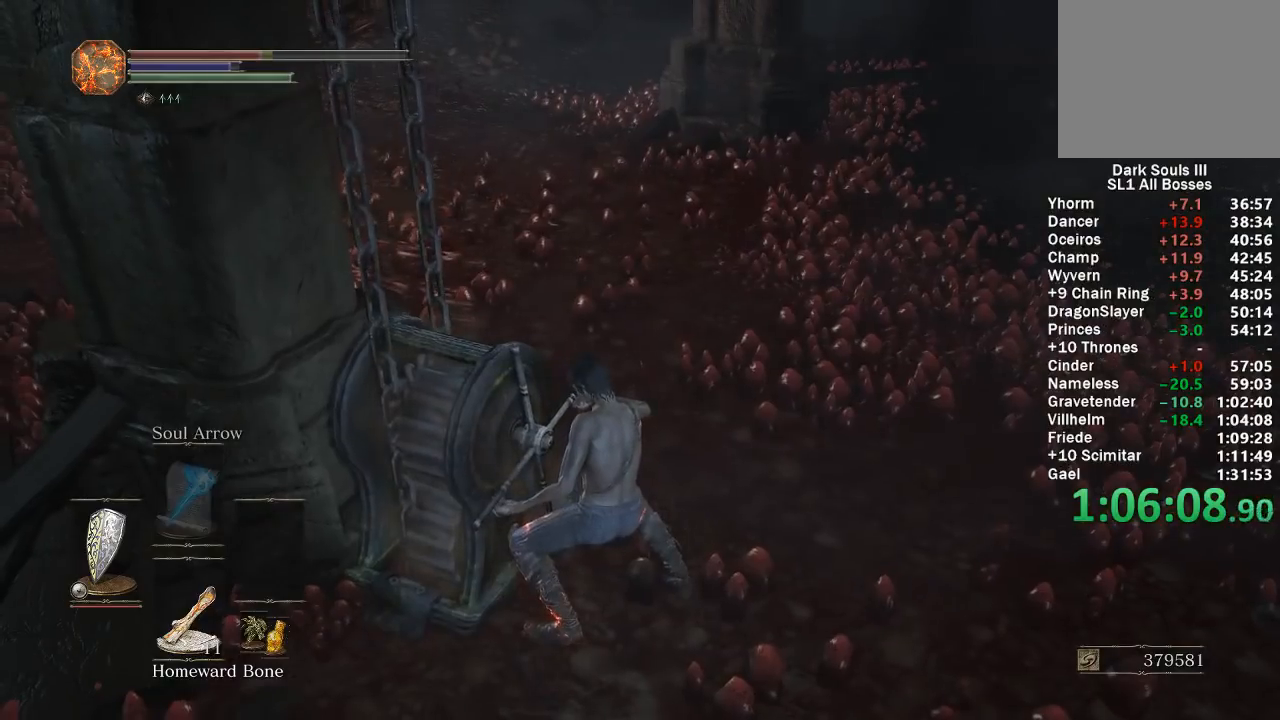
{"buttons": [], "left_stick": "center", "right_stick": "center", "events": [[133, "right_stick", "center"], [217, "right_stick", "left"], [383, "right_stick", "center"]]}
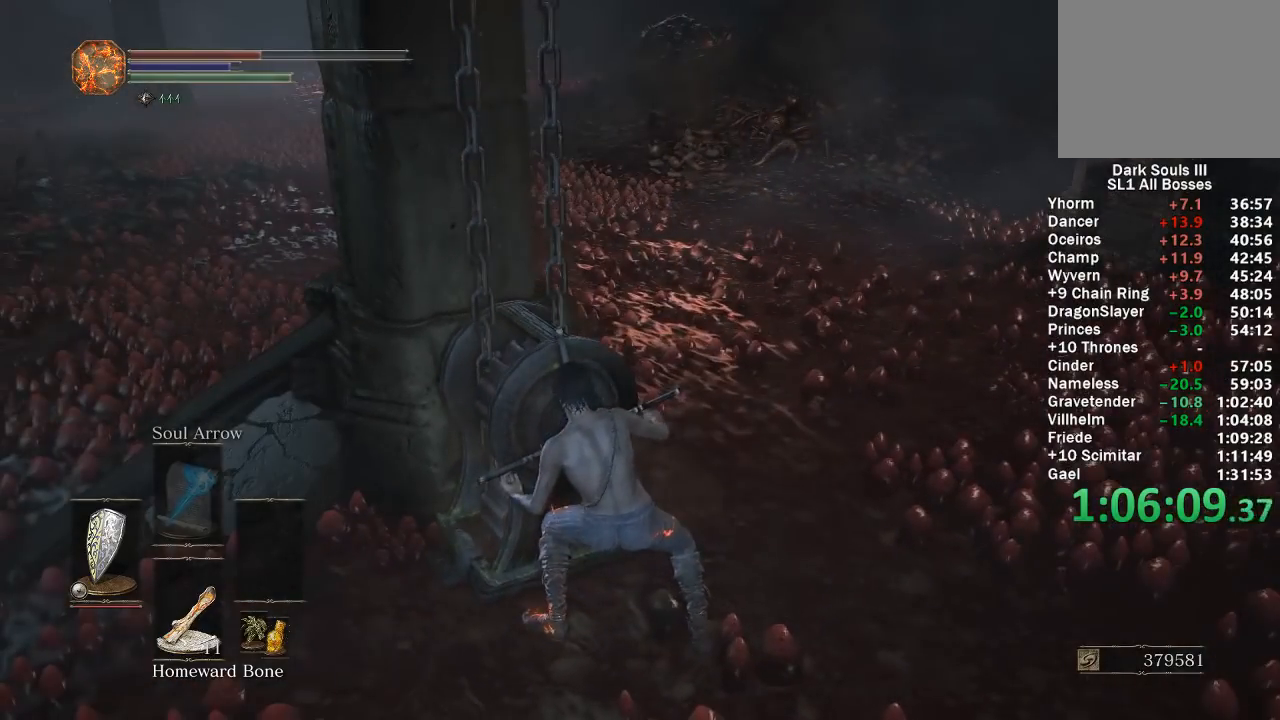
{"buttons": [], "left_stick": "center", "right_stick": "center", "events": [[33, "right_stick", "left"], [167, "right_stick", "center"], [367, "right_stick", "left"], [433, "right_stick", "center"]]}
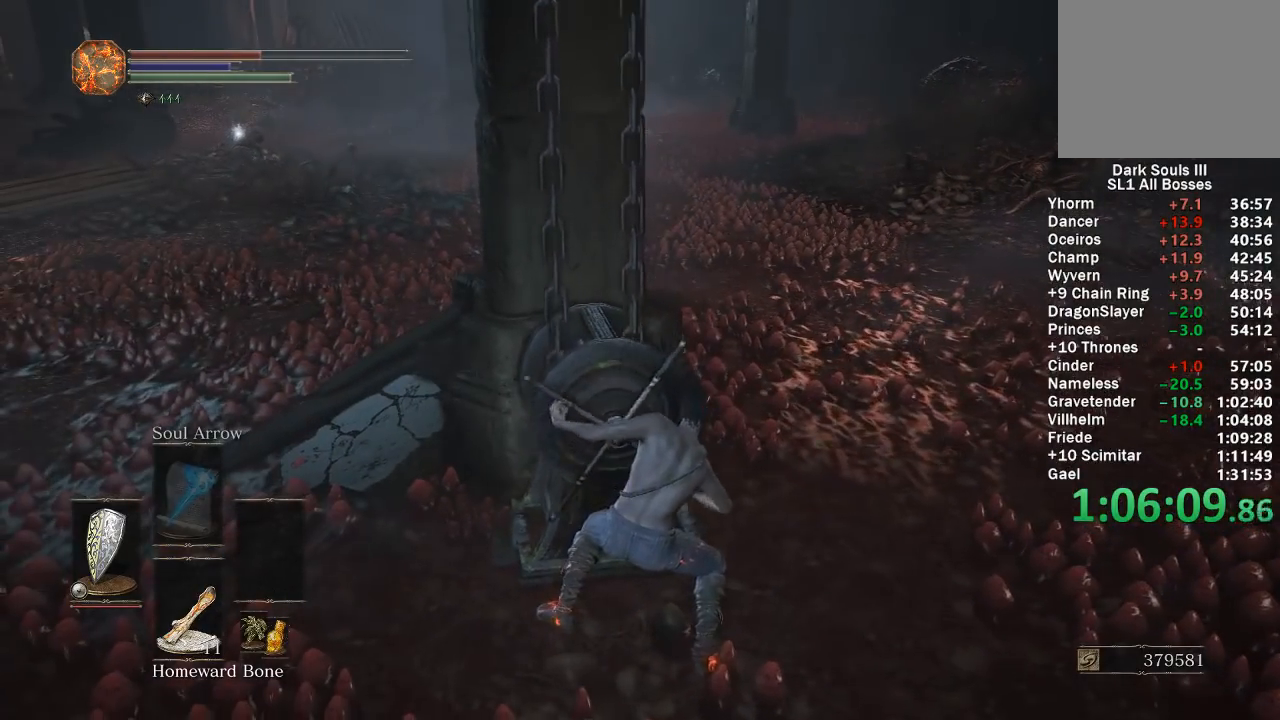
{"buttons": [], "left_stick": "center", "right_stick": "center", "events": [[83, "right_stick", "left"], [167, "right_stick", "center"], [367, "right_stick", "left"], [483, "right_stick", "center"]]}
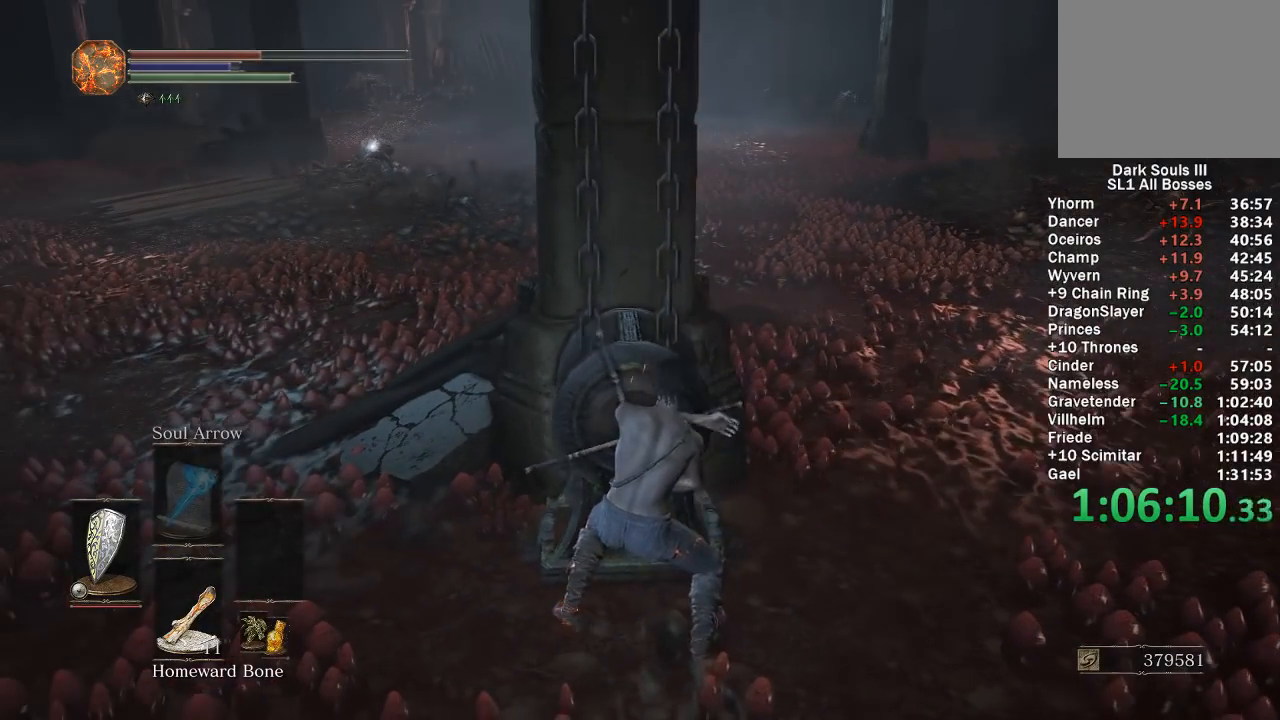
{"buttons": [], "left_stick": "up", "right_stick": "center", "events": [[383, "left_stick", "up"]]}
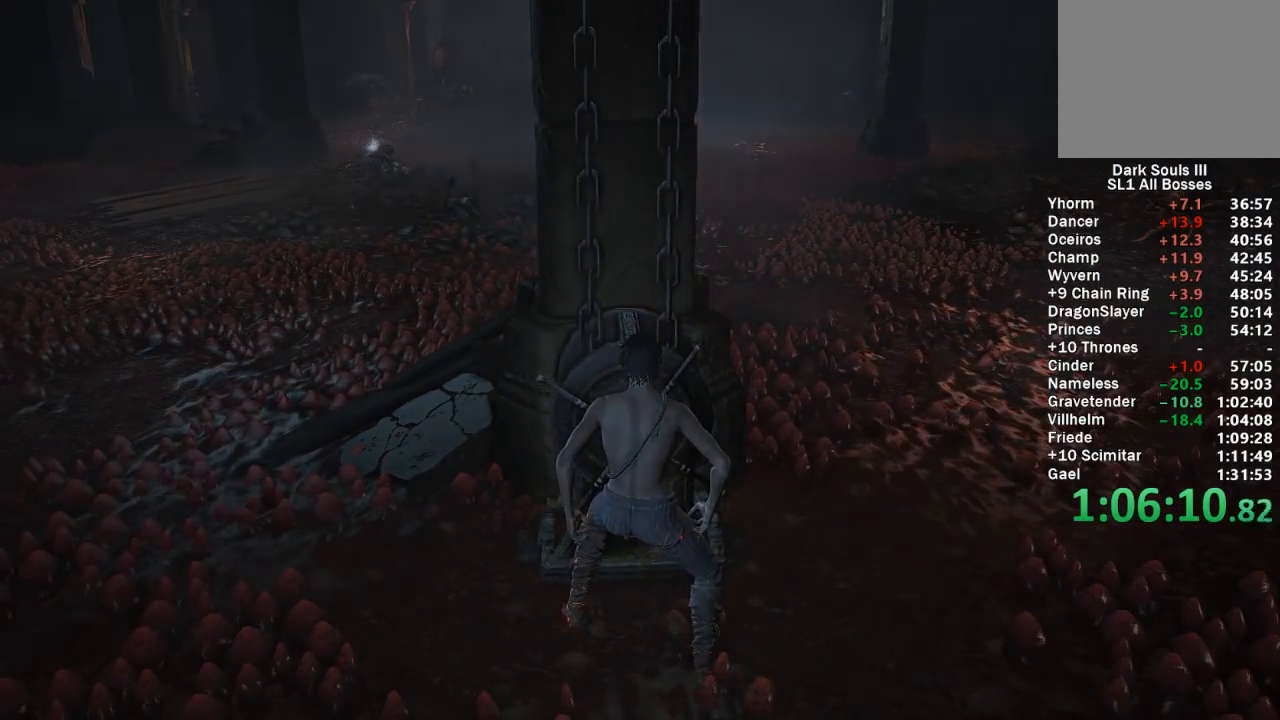
{"buttons": ["B", "START"], "left_stick": "up", "right_stick": "center", "events": [[167, "B", "down"], [450, "START", "down"]]}
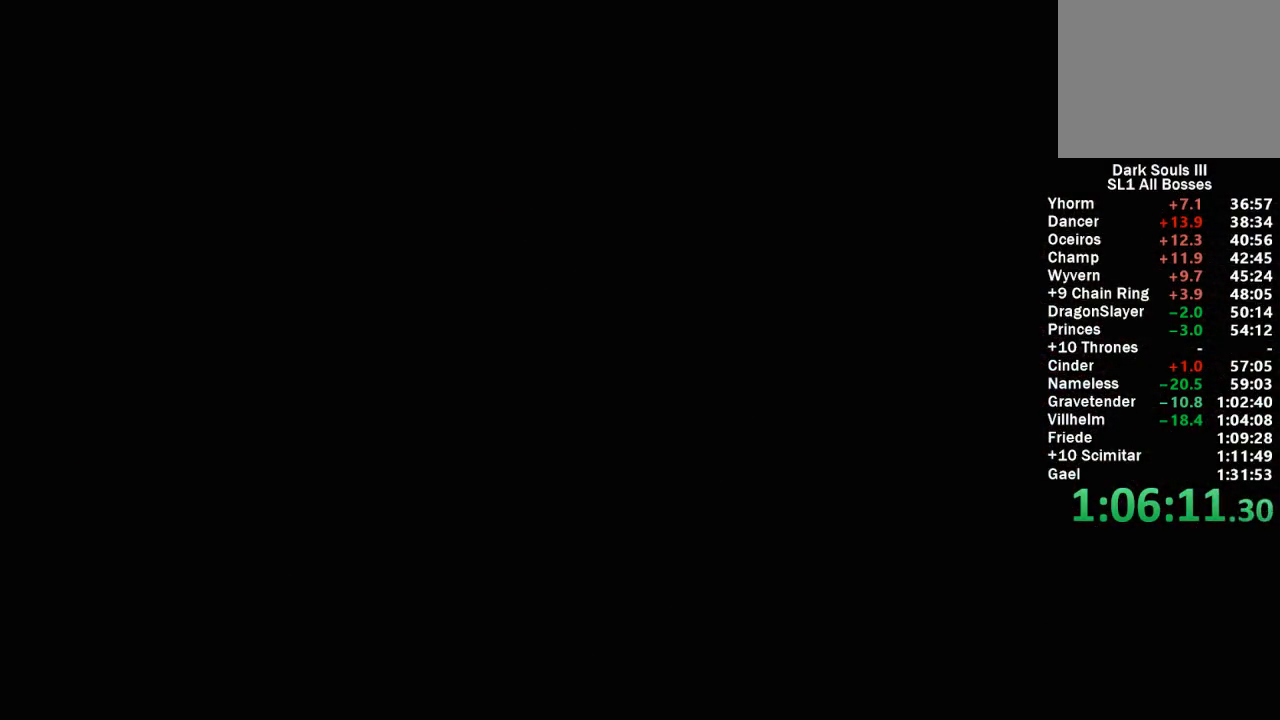
{"buttons": ["B", "START"], "left_stick": "up", "right_stick": "center", "events": [[50, "START", "up"], [133, "START", "down"], [200, "START", "up"], [267, "START", "down"], [350, "START", "up"], [433, "START", "down"]]}
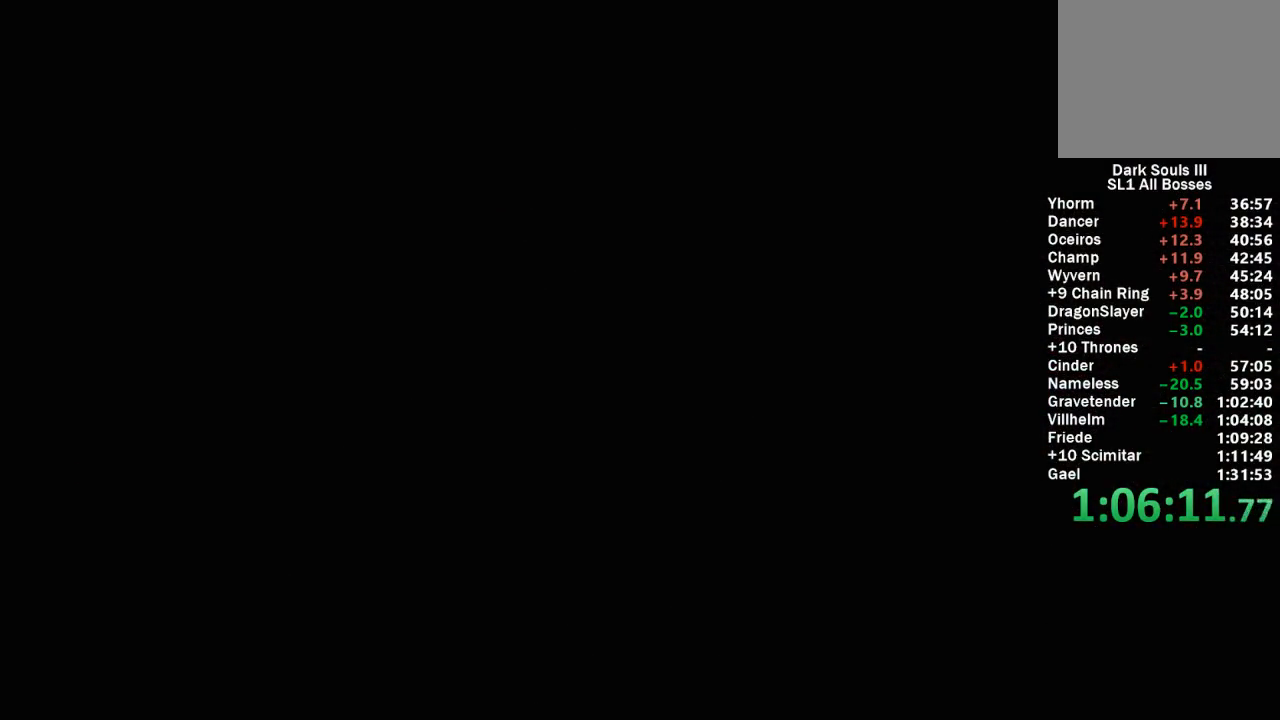
{"buttons": ["B", "START"], "left_stick": "up", "right_stick": "center", "events": [[17, "START", "up"], [50, "START", "down"], [133, "START", "up"], [183, "START", "down"], [300, "START", "up"], [350, "START", "down"], [433, "START", "up"], [483, "START", "down"]]}
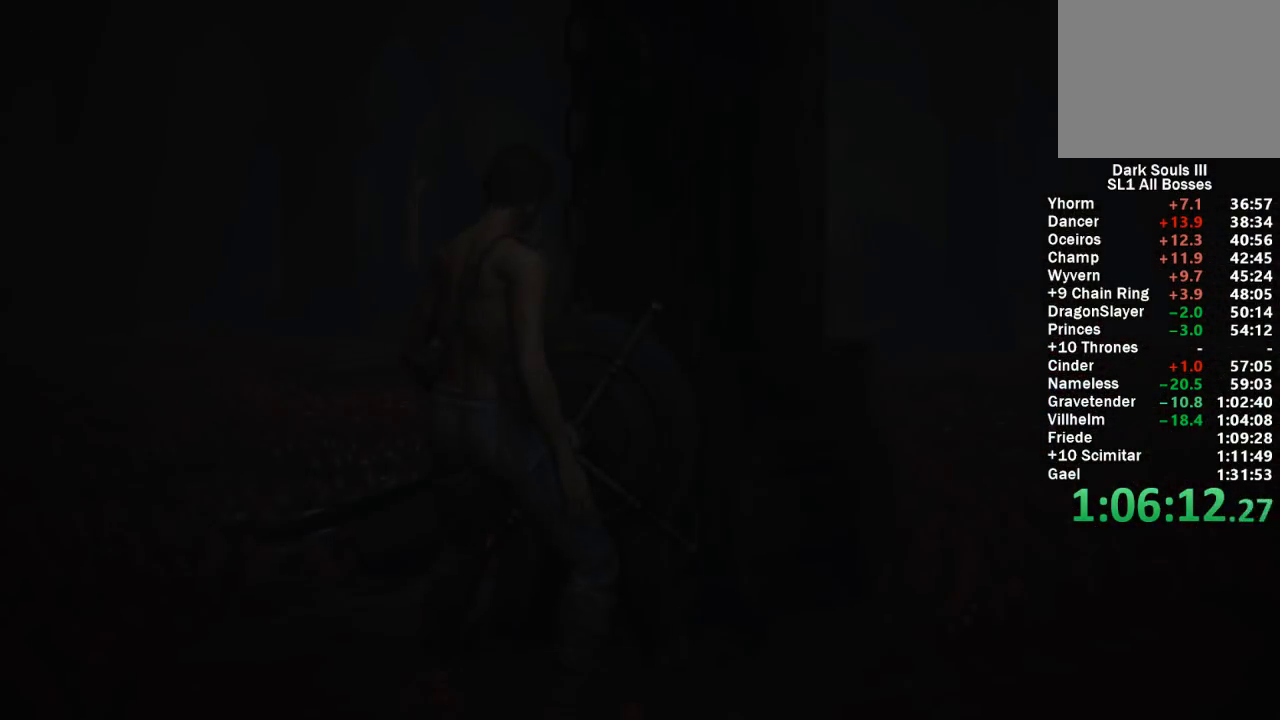
{"buttons": ["B"], "left_stick": "up-left", "right_stick": "center", "events": [[83, "START", "up"], [117, "START", "down"], [217, "START", "up"], [400, "left_stick", "up-left"]]}
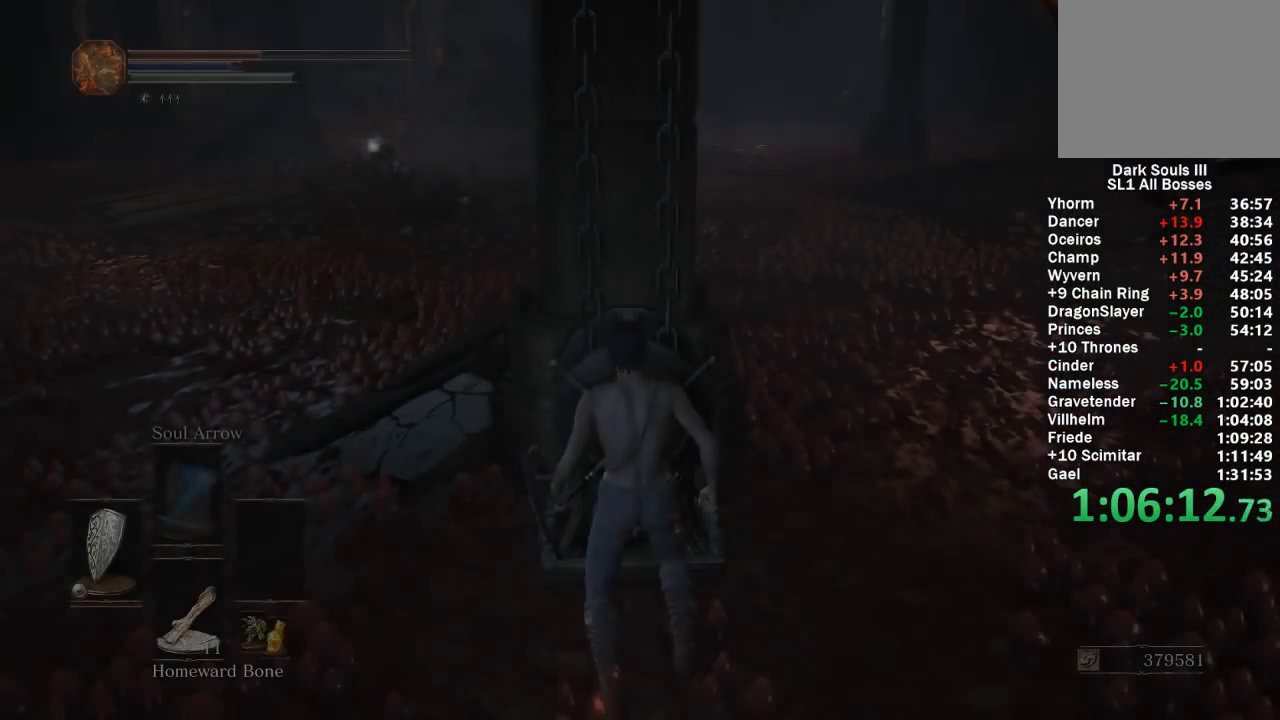
{"buttons": ["B", "X"], "left_stick": "up-left", "right_stick": "center", "events": [[167, "right_stick", "right"], [267, "right_stick", "center"], [450, "X", "down"]]}
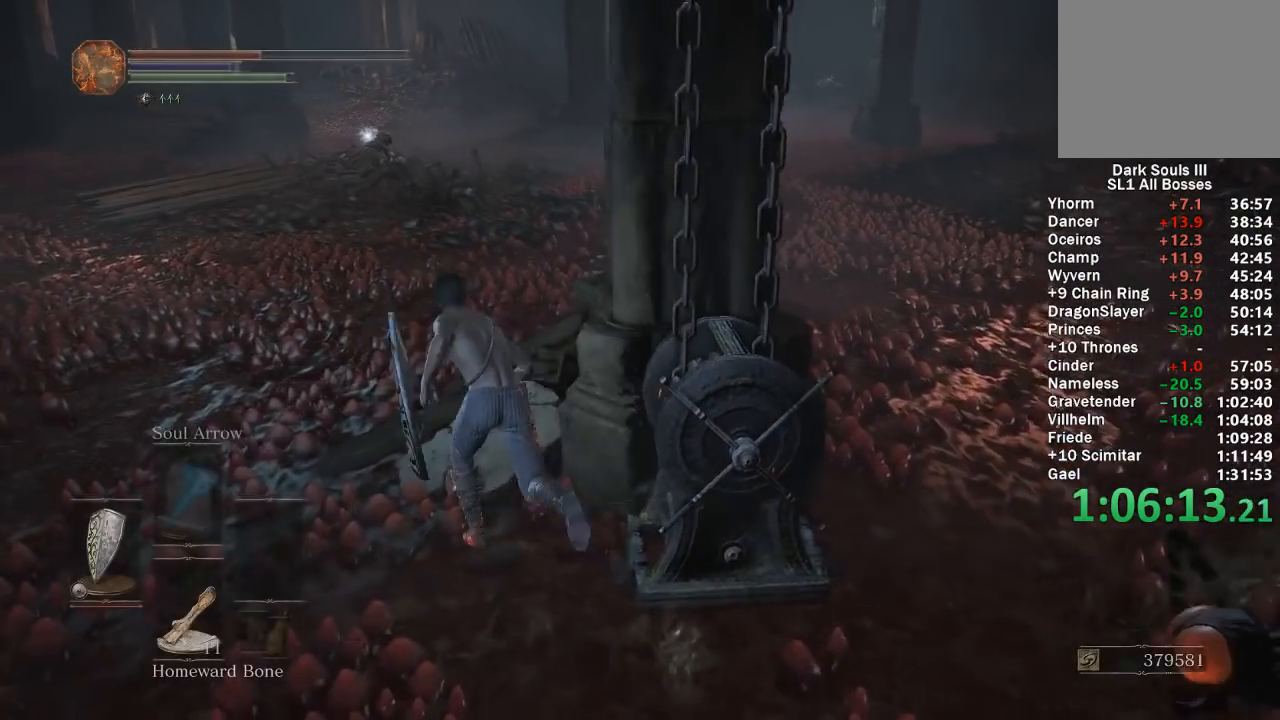
{"buttons": ["B"], "left_stick": "up", "right_stick": "center", "events": [[33, "left_stick", "up"], [67, "X", "up"], [167, "right_stick", "down"], [267, "right_stick", "center"], [333, "DPAD_DOWN", "down"], [417, "DPAD_DOWN", "up"]]}
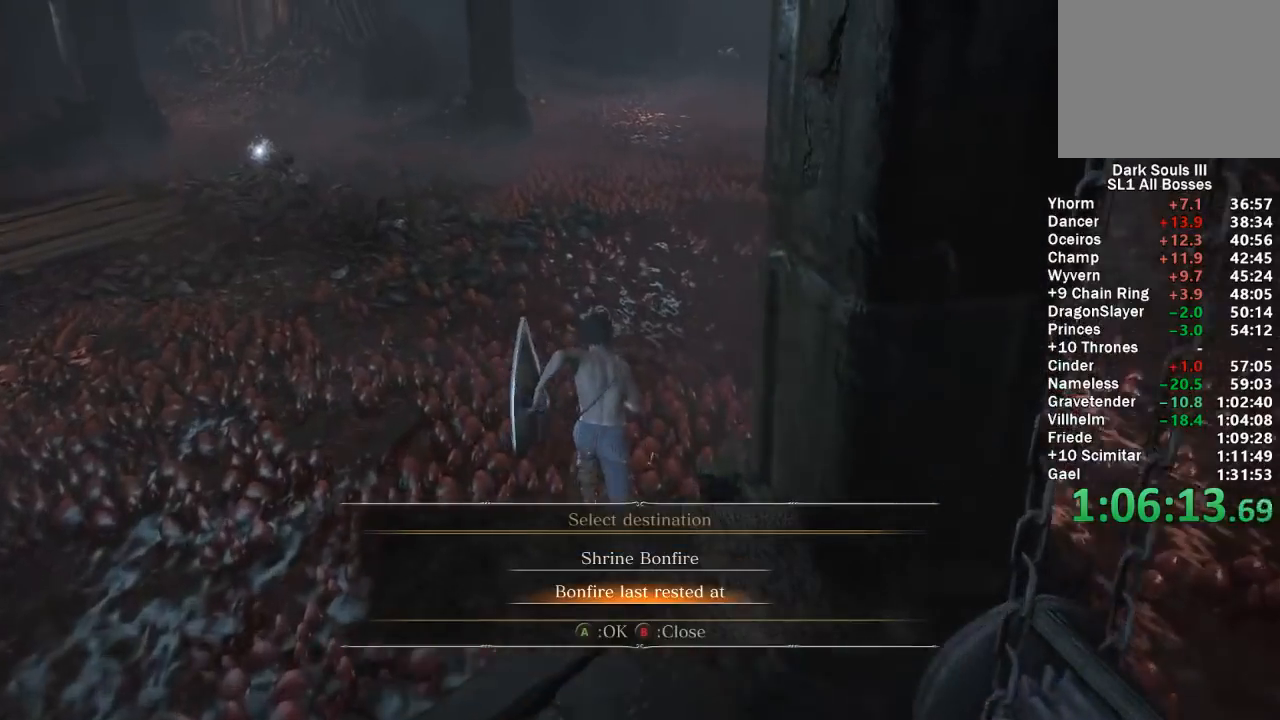
{"buttons": ["A", "B"], "left_stick": "up", "right_stick": "center", "events": [[400, "A", "down"]]}
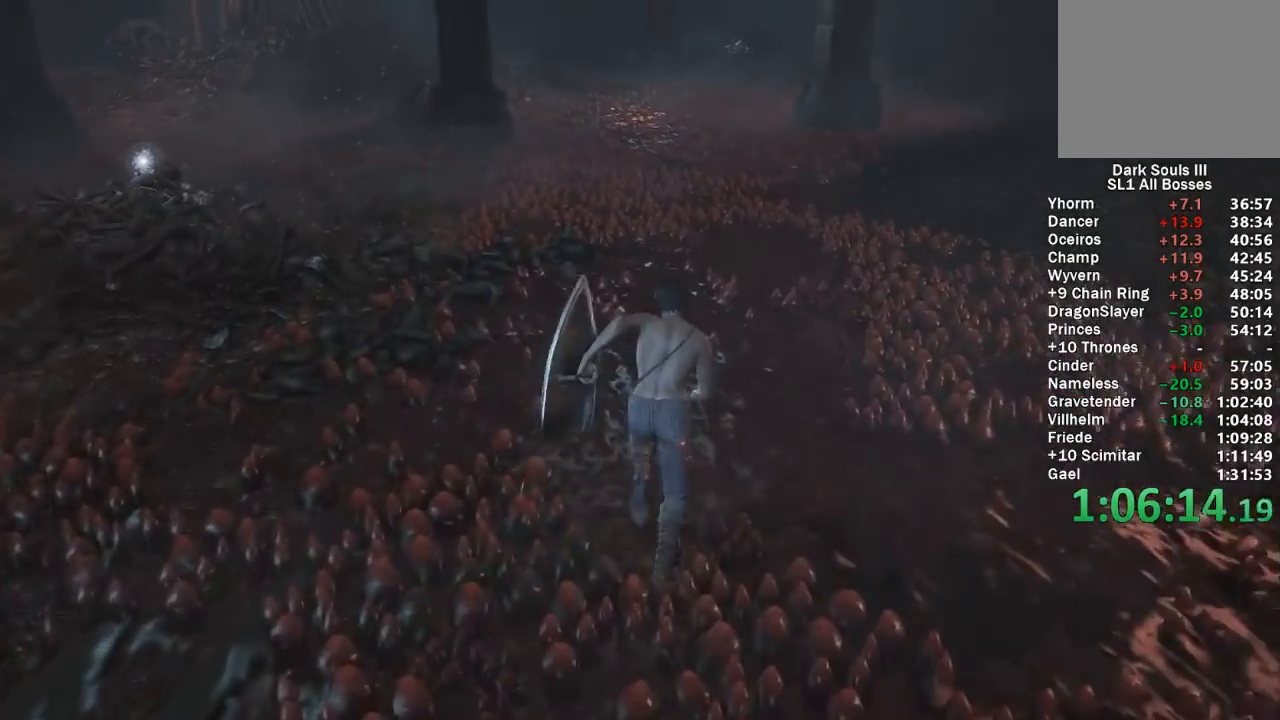
{"buttons": [], "left_stick": "center", "right_stick": "center", "events": [[33, "A", "up"], [350, "B", "up"], [433, "left_stick", "center"]]}